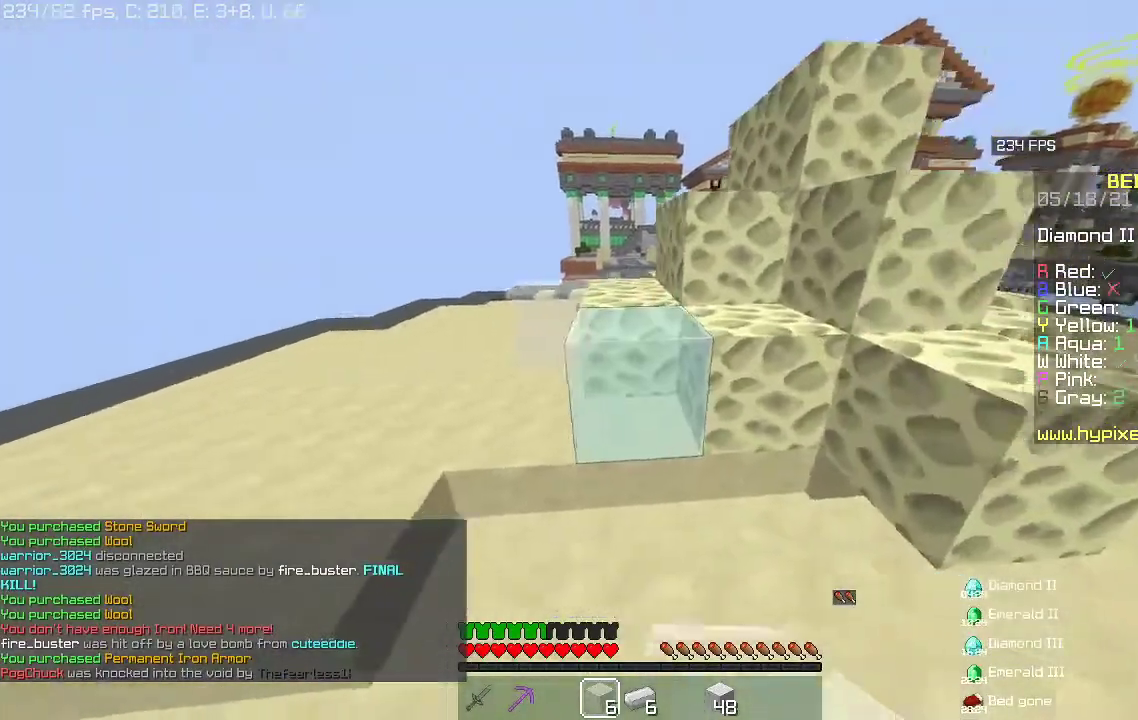
Gameplay with keyboard and mouse; each line is a JSON object with the keys and mouse buttons held at the frame after it. "events" lists presses ("down") and releases ("up") of "a", "d", "s", "space", "w", "mouse_left" and "mouse_right" between this image and that frame as [ms after this image, input, new state], when the widget could be followed in between. "mouse_left", "mouse_right" = the "left", "right" buttons of the "mouse" list. No other keys are recorded. Fast repeated clicks can show as one long hold. Mouse movement is not recorded.
{"keys": [], "mouse": ["right"], "events": [[67, "s", "down"], [133, "mouse_right", "up"], [167, "d", "up"], [300, "s", "up"], [467, "mouse_right", "down"]]}
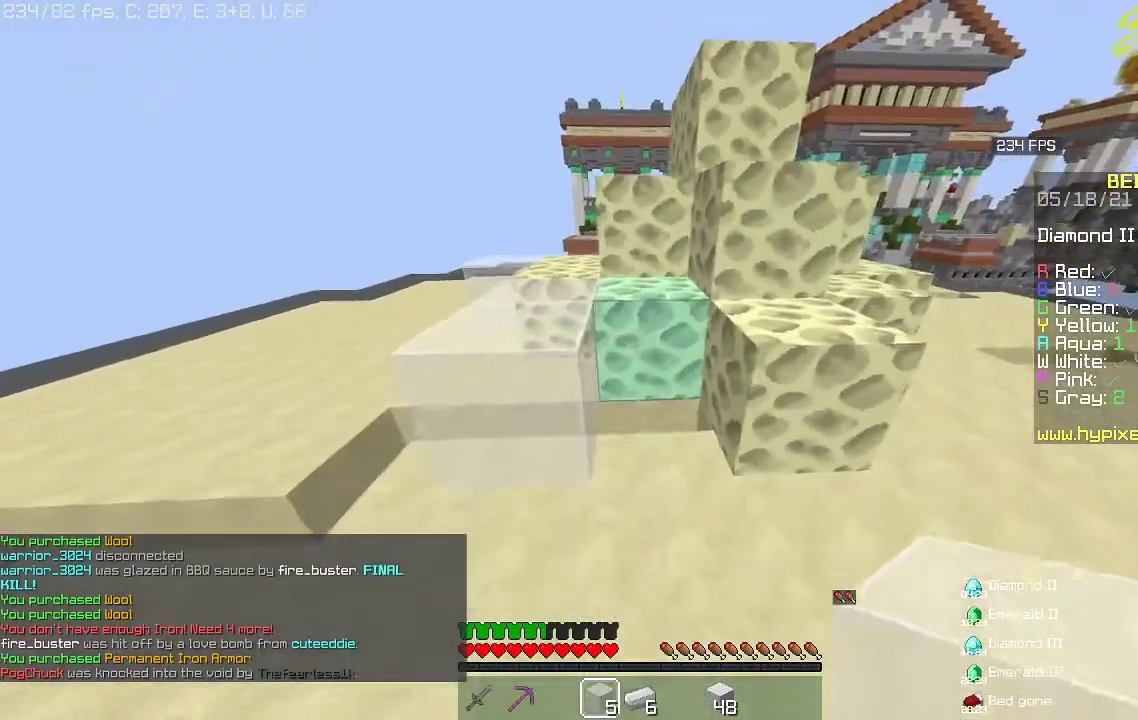
{"keys": [], "mouse": [], "events": [[33, "a", "down"], [133, "mouse_right", "up"], [300, "a", "up"]]}
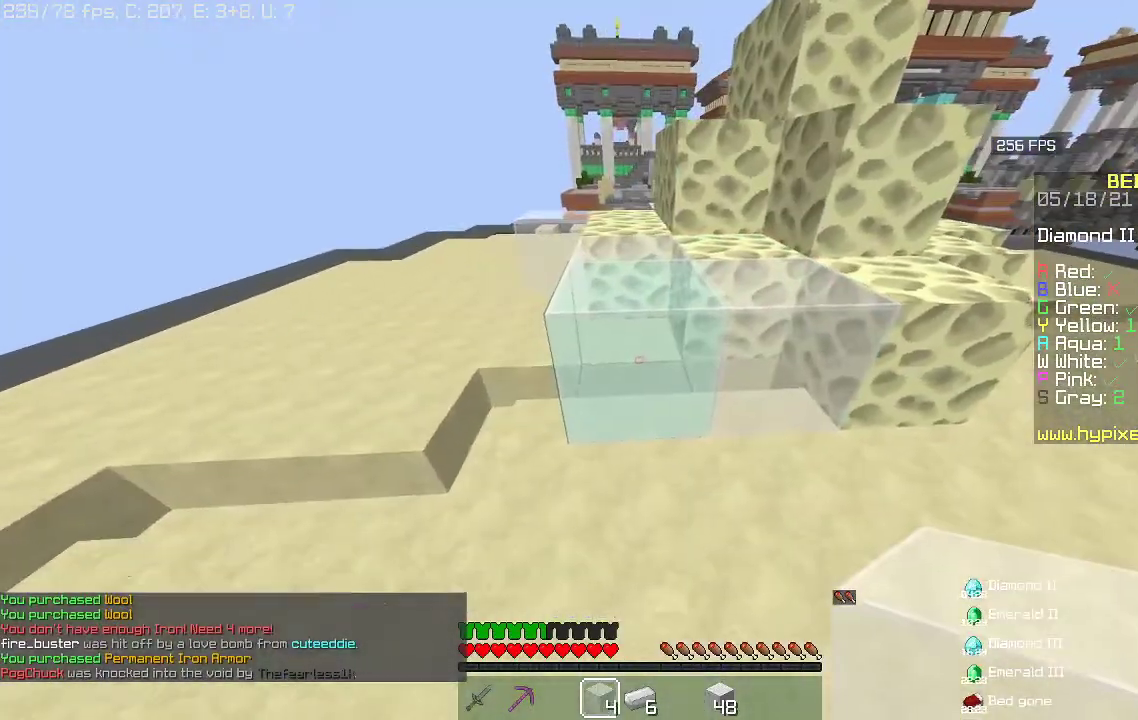
{"keys": [], "mouse": [], "events": []}
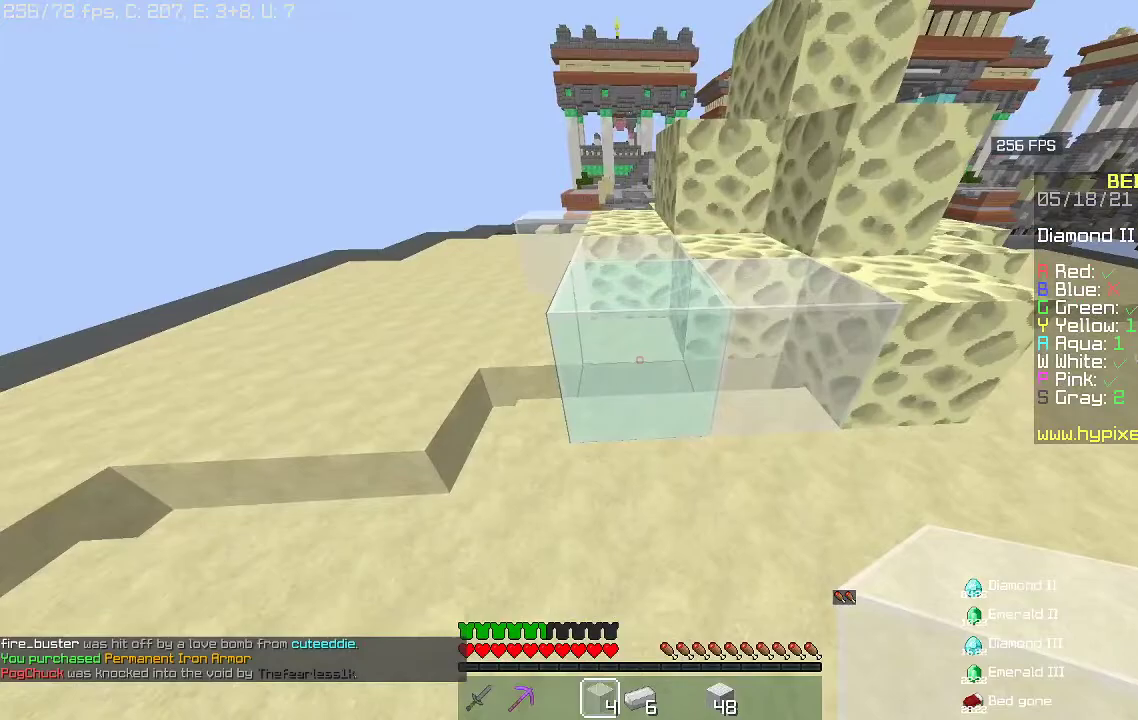
{"keys": [], "mouse": [], "events": []}
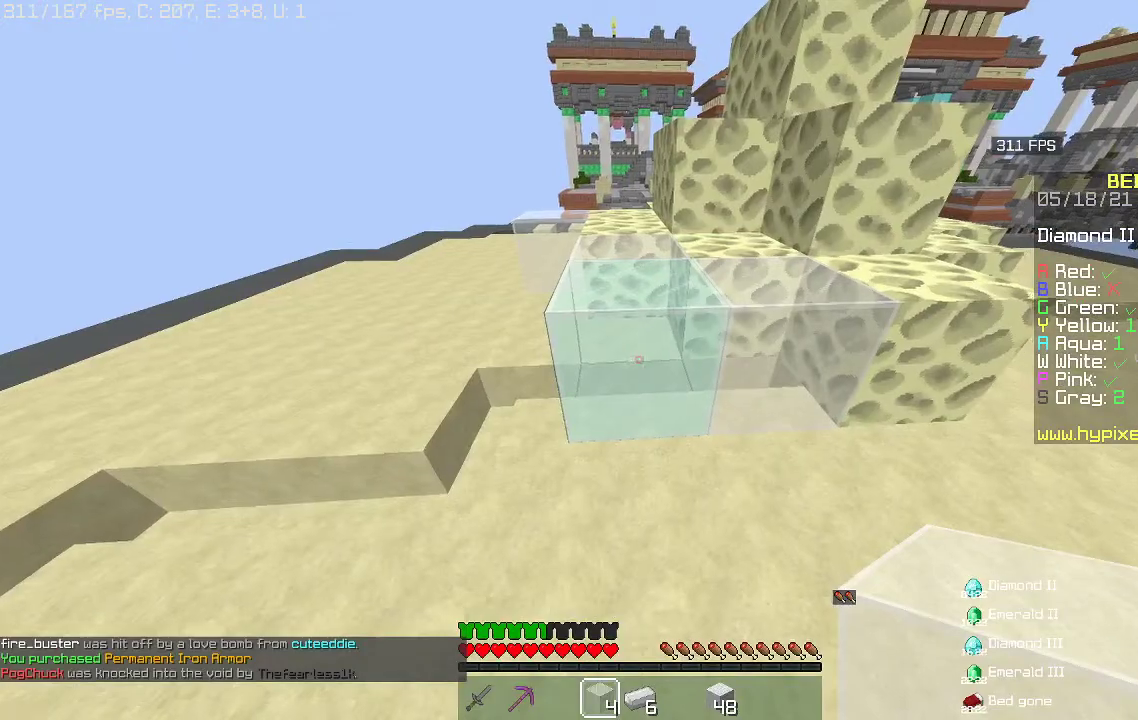
{"keys": ["a"], "mouse": [], "events": [[67, "a", "down"]]}
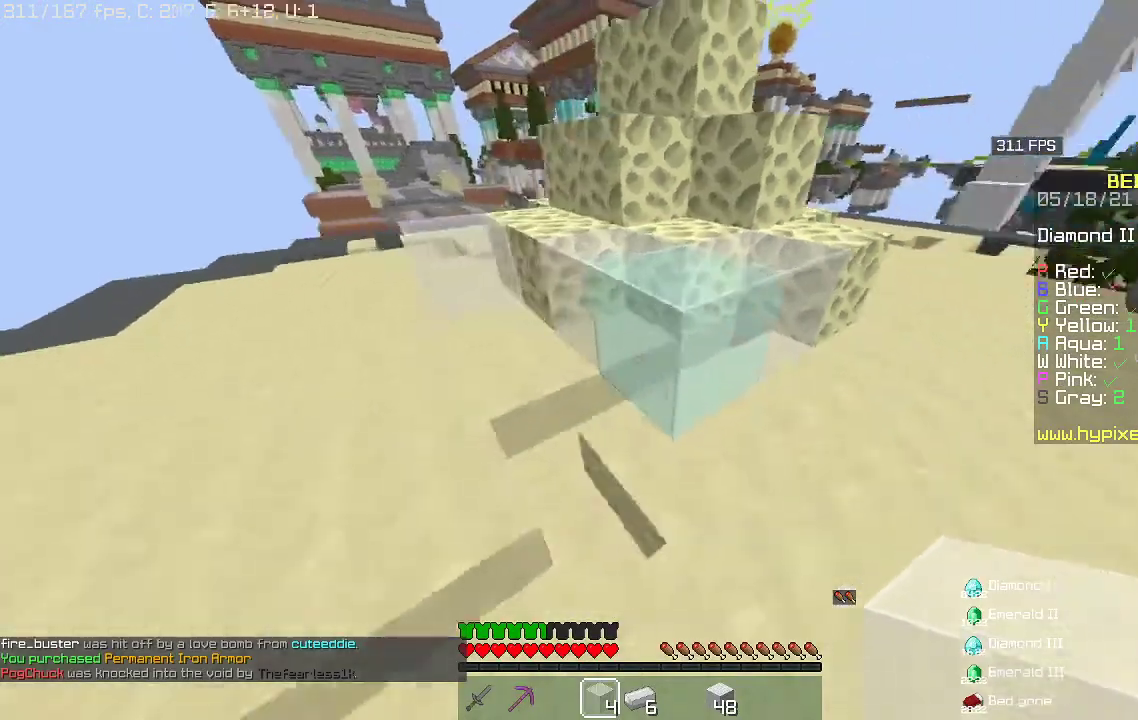
{"keys": ["a"], "mouse": [], "events": []}
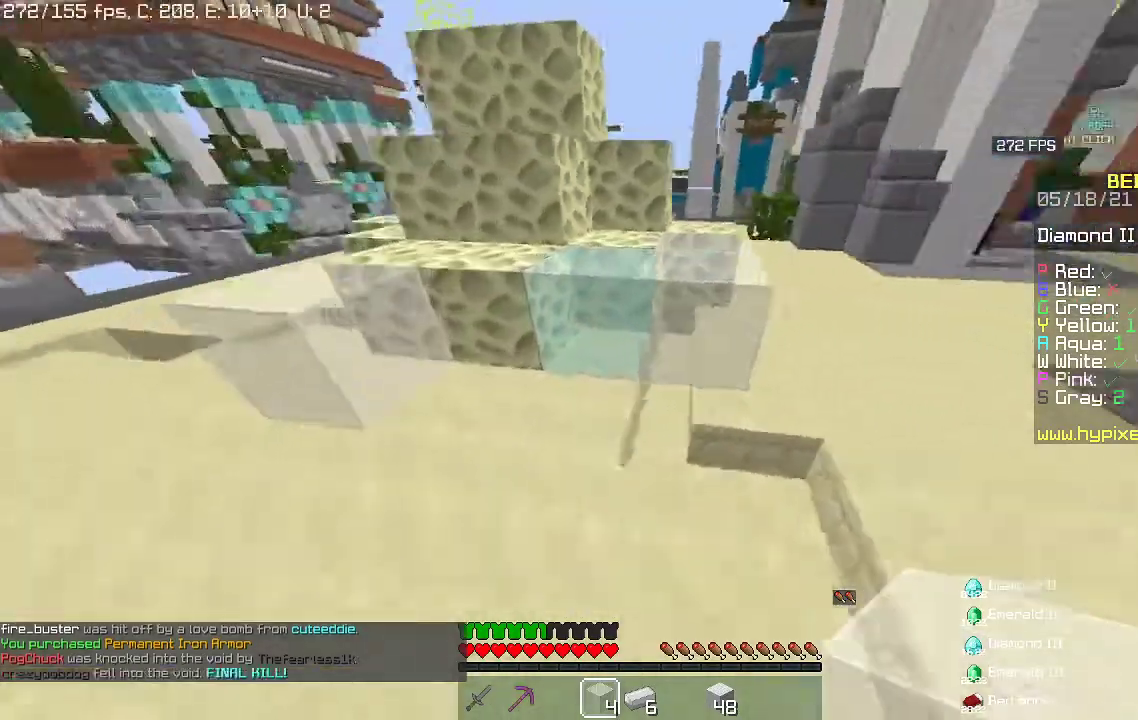
{"keys": [], "mouse": ["right"], "events": [[233, "a", "up"], [433, "mouse_right", "down"]]}
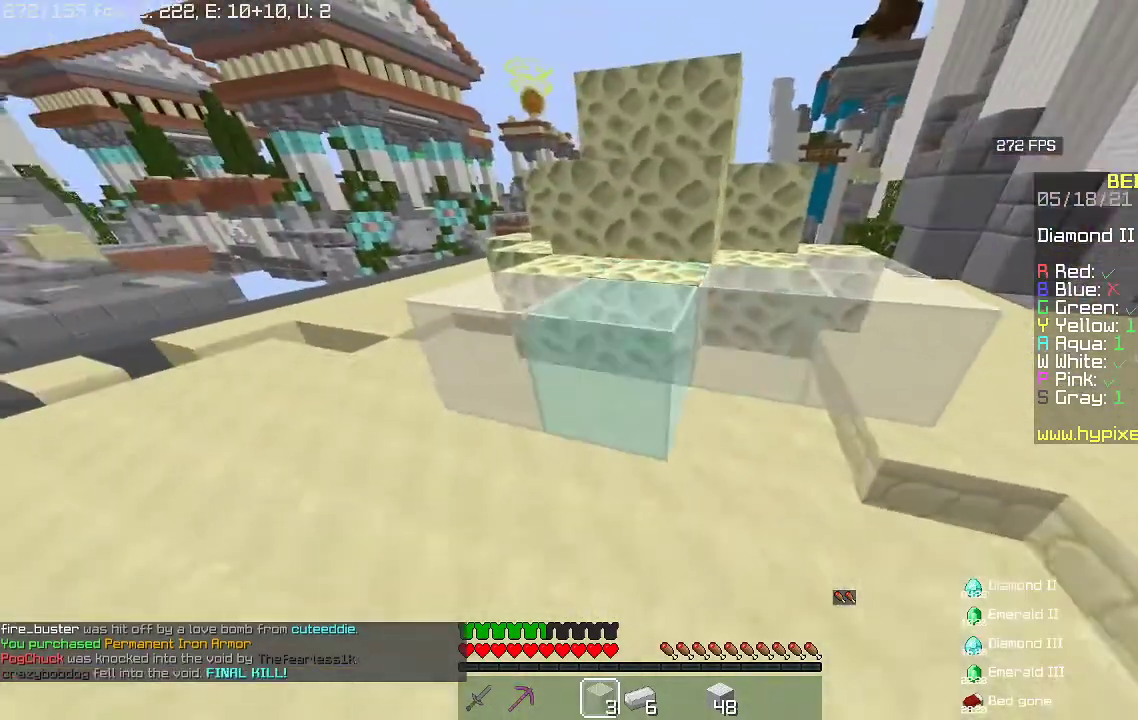
{"keys": ["a", "w"], "mouse": [], "events": [[67, "w", "down"], [133, "mouse_right", "up"], [233, "space", "down"], [300, "a", "down"], [400, "space", "up"]]}
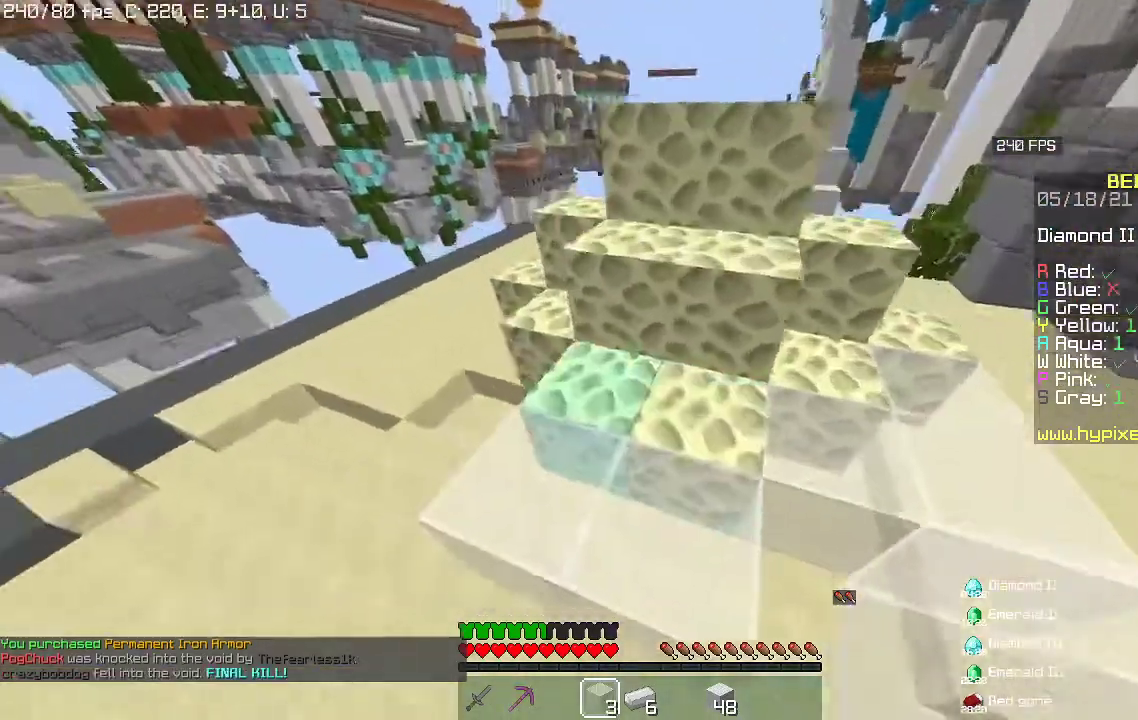
{"keys": [], "mouse": ["right"], "events": [[67, "a", "up"], [133, "w", "up"], [233, "mouse_right", "down"]]}
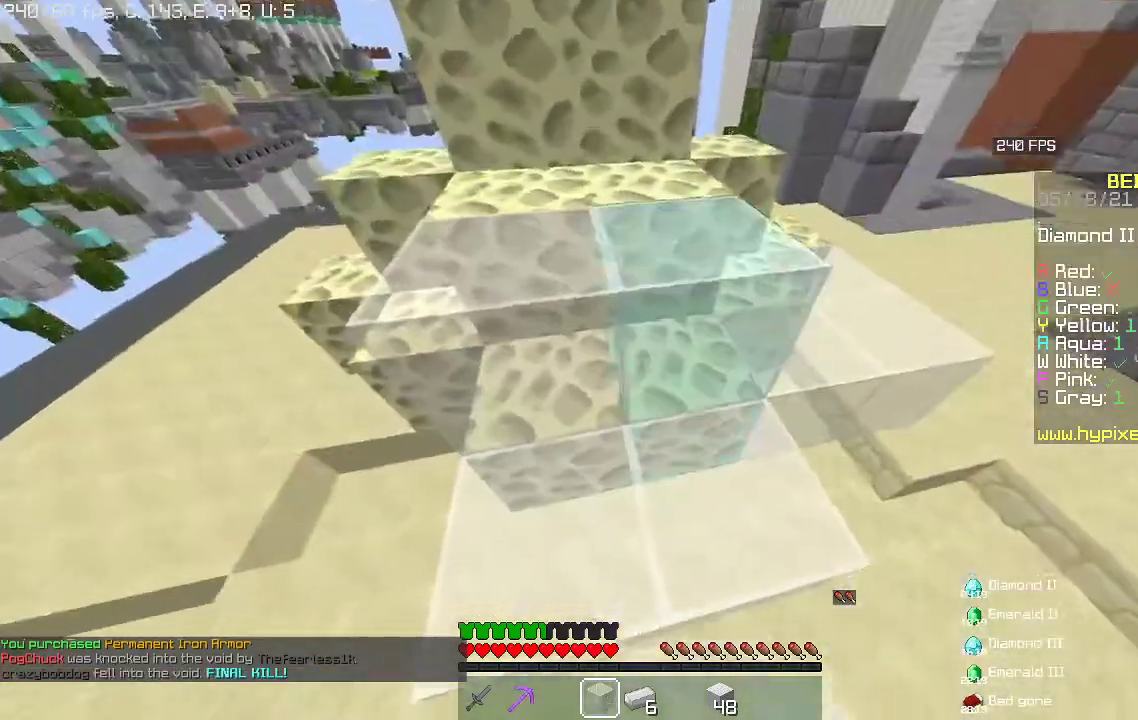
{"keys": ["a", "w"], "mouse": ["right"], "events": [[33, "mouse_right", "up"], [67, "w", "down"], [167, "space", "down"], [300, "a", "down"], [367, "space", "up"], [433, "mouse_right", "down"]]}
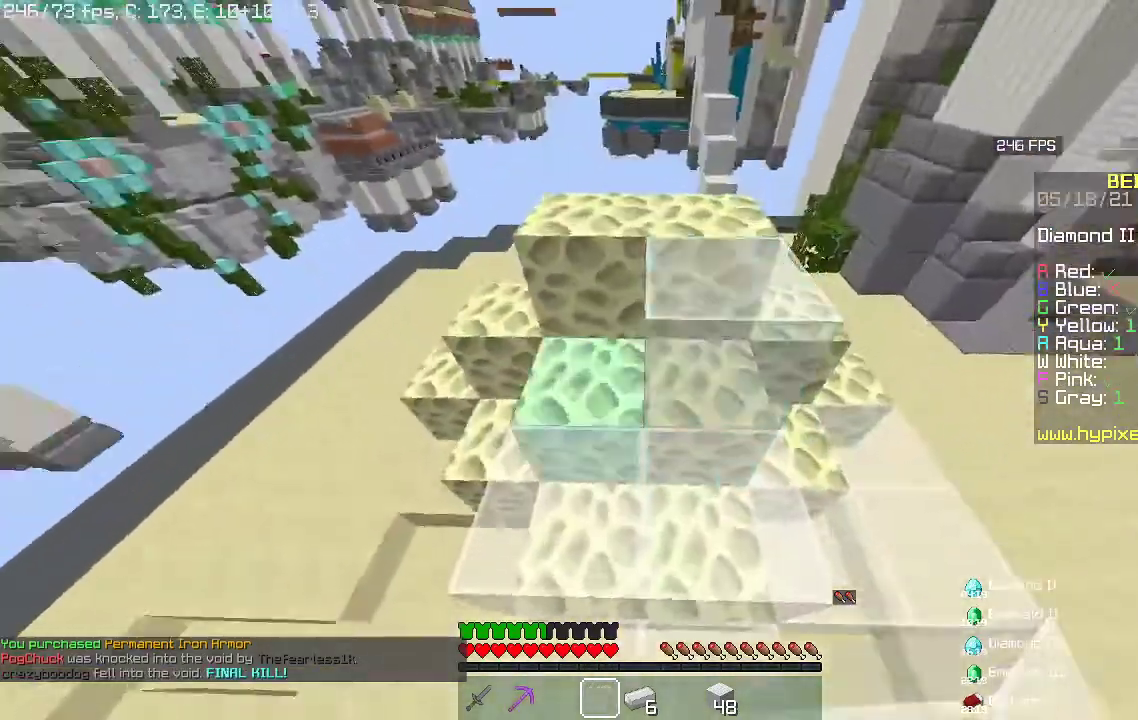
{"keys": ["w"], "mouse": [], "events": [[167, "a", "up"], [200, "space", "down"], [300, "mouse_right", "up"], [400, "space", "up"]]}
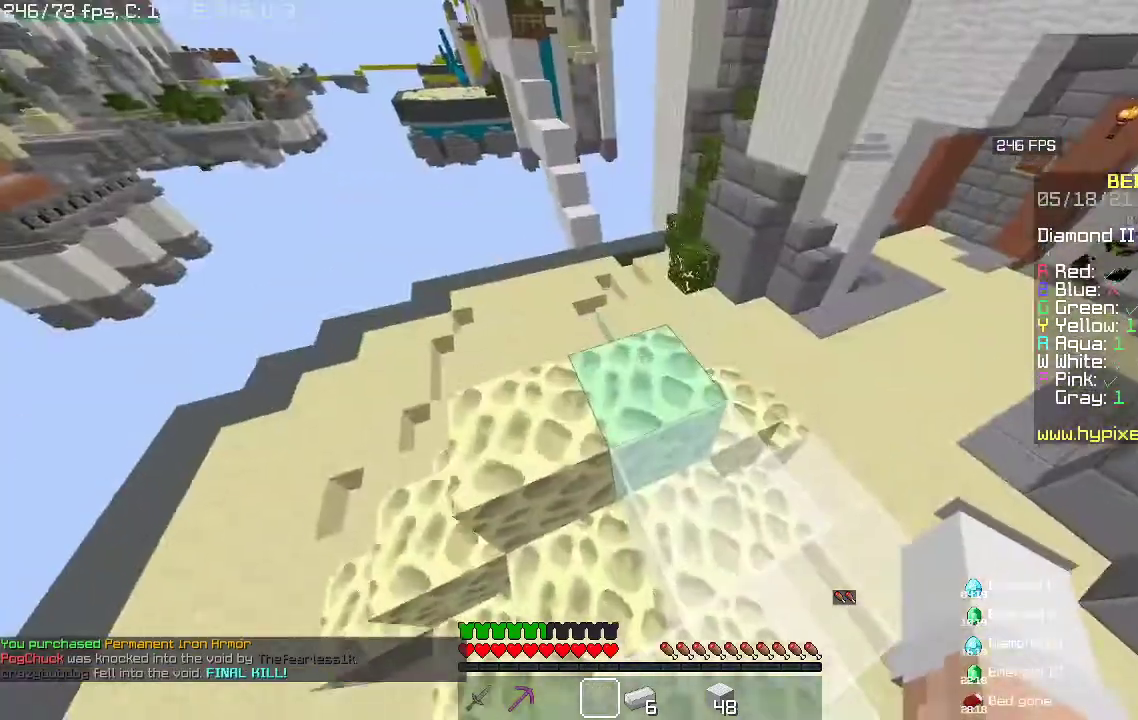
{"keys": ["w"], "mouse": [], "events": []}
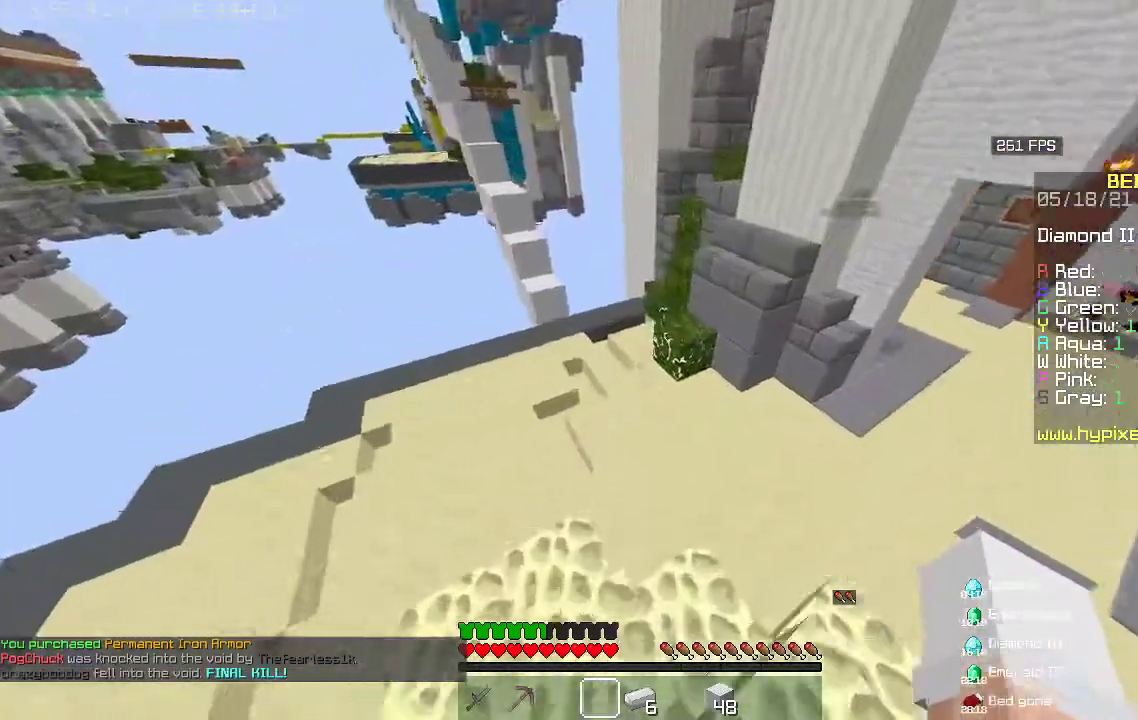
{"keys": ["w"], "mouse": [], "events": []}
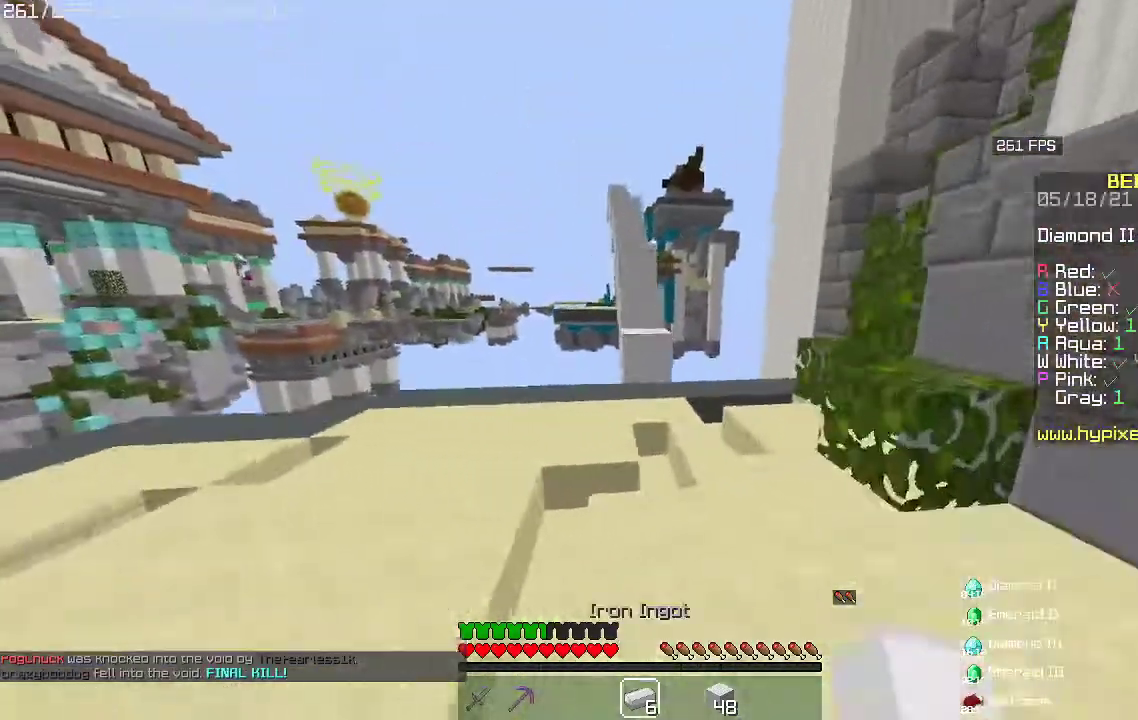
{"keys": ["w"], "mouse": [], "events": []}
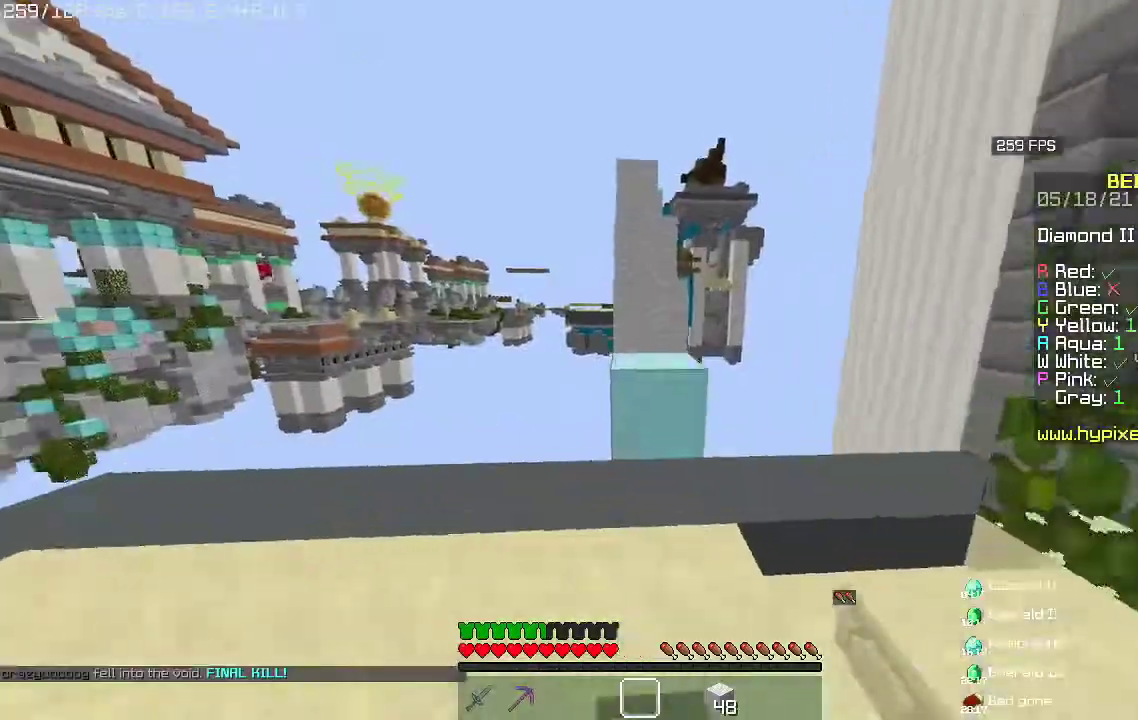
{"keys": [], "mouse": [], "events": [[33, "space", "down"], [133, "space", "up"], [133, "w", "up"]]}
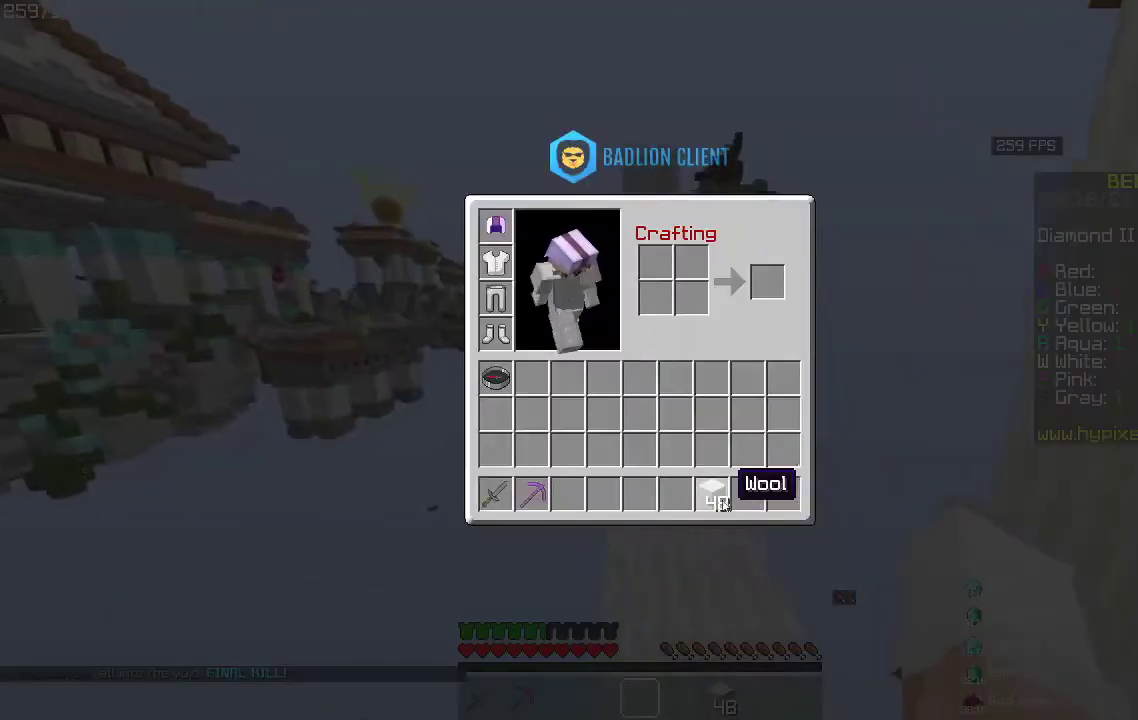
{"keys": ["space", "w"], "mouse": [], "events": [[300, "w", "down"], [367, "space", "down"]]}
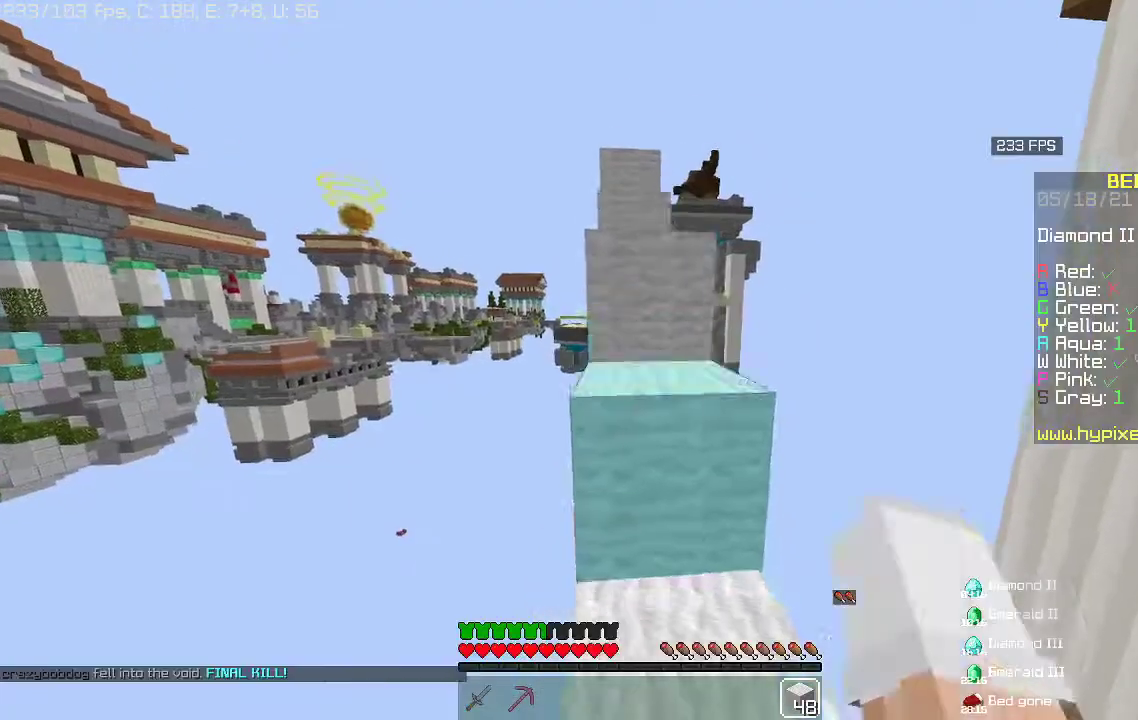
{"keys": ["space", "w"], "mouse": [], "events": []}
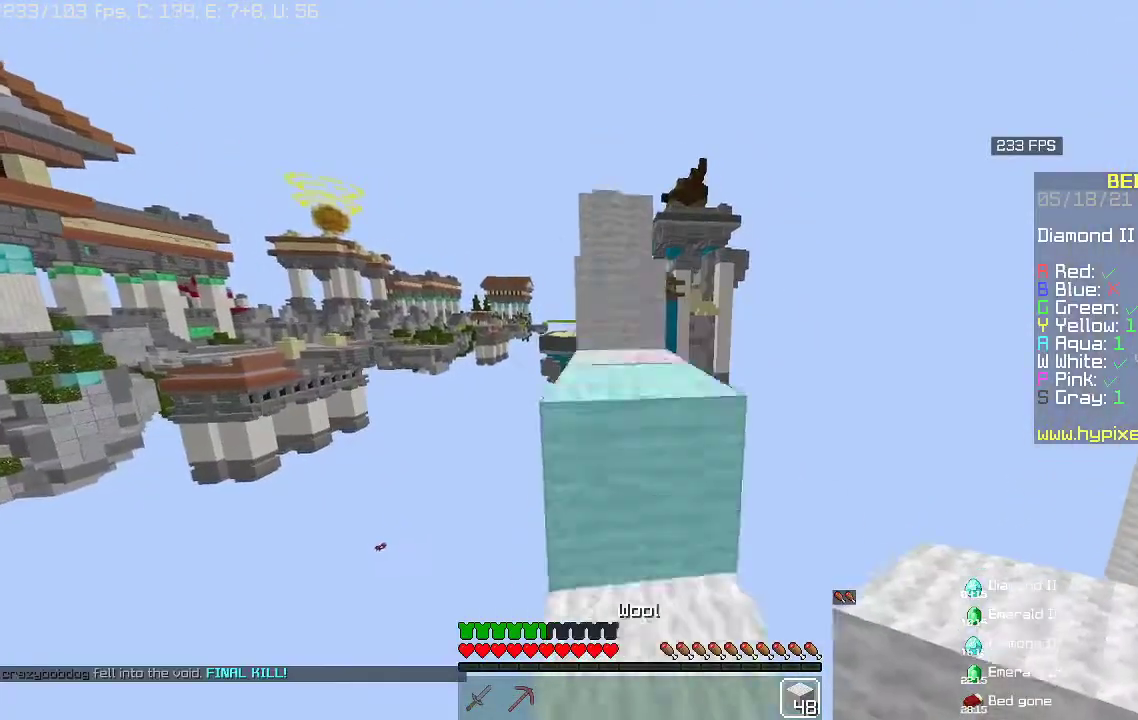
{"keys": ["space", "w"], "mouse": [], "events": []}
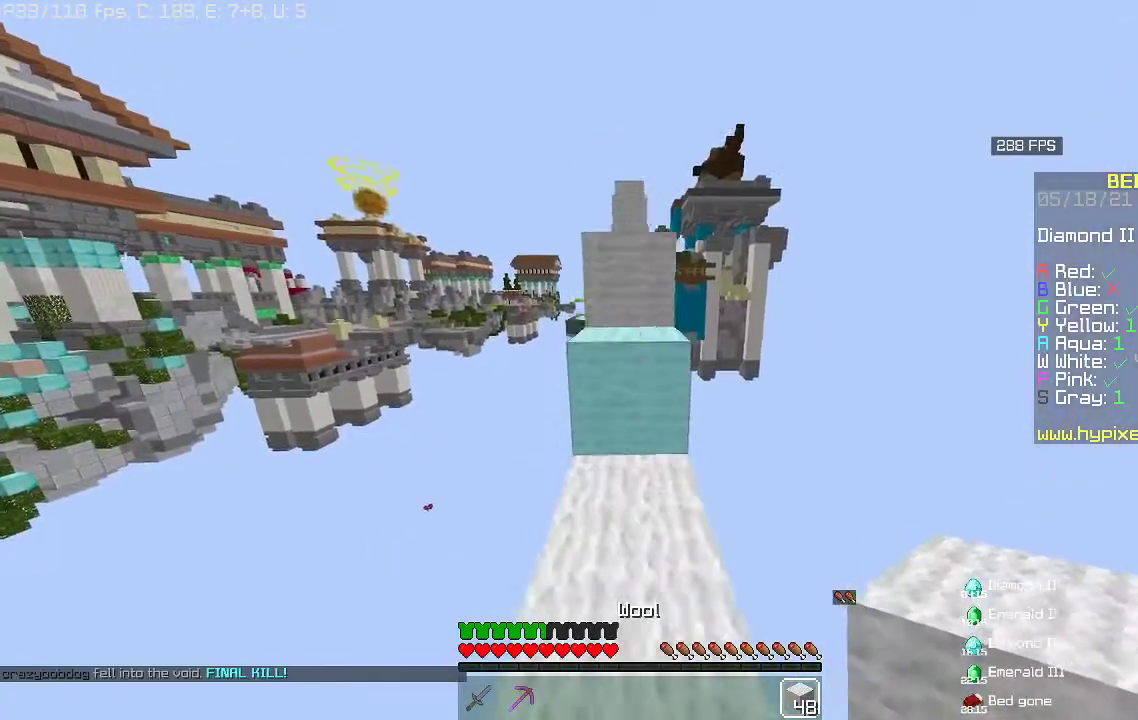
{"keys": ["space", "w"], "mouse": [], "events": []}
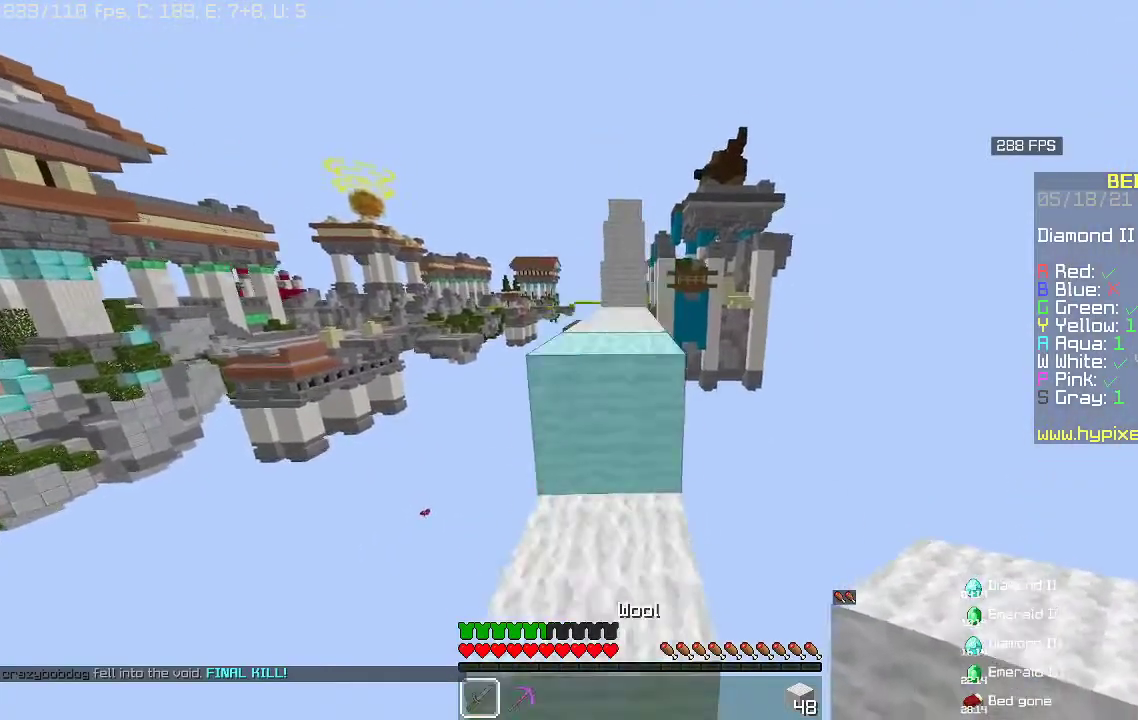
{"keys": ["w"], "mouse": [], "events": [[500, "space", "up"]]}
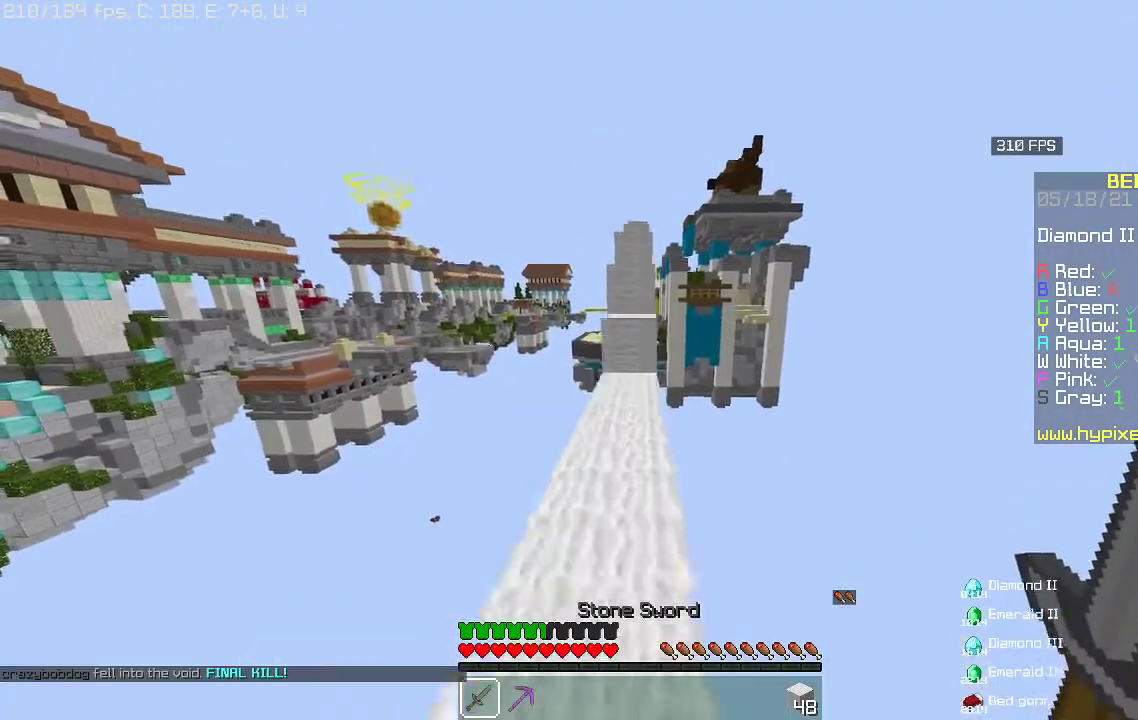
{"keys": ["w"], "mouse": [], "events": []}
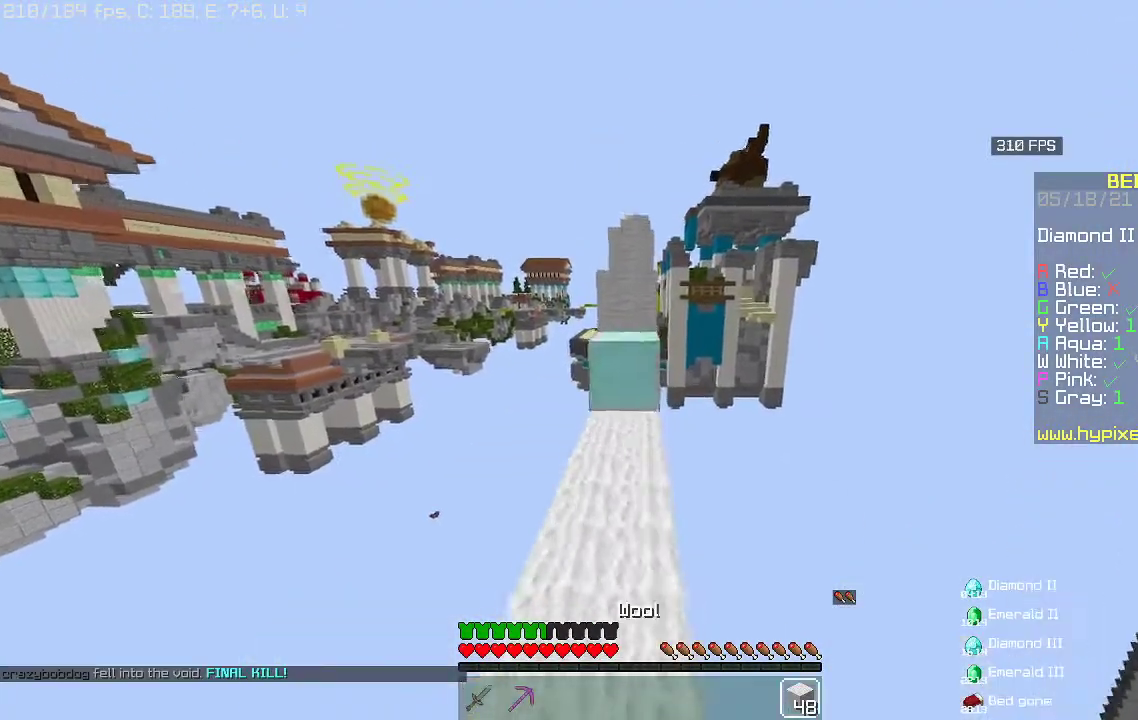
{"keys": ["space", "w"], "mouse": [], "events": [[200, "space", "down"], [233, "mouse_right", "down"], [433, "mouse_right", "up"]]}
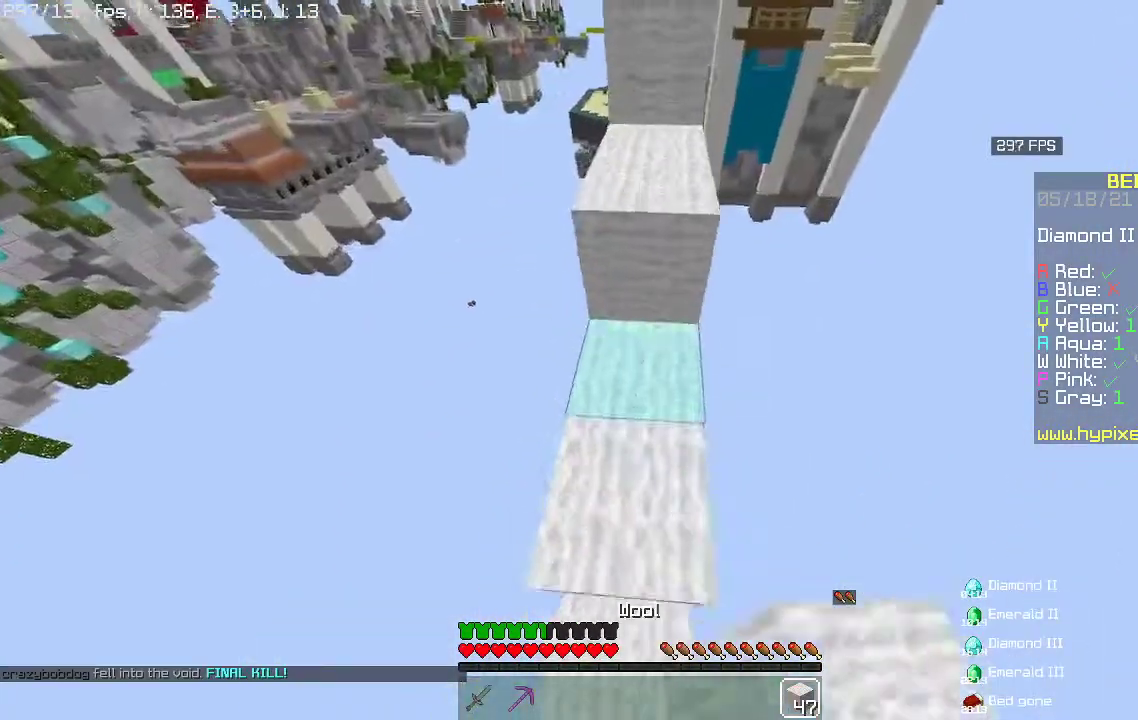
{"keys": ["space", "w"], "mouse": [], "events": []}
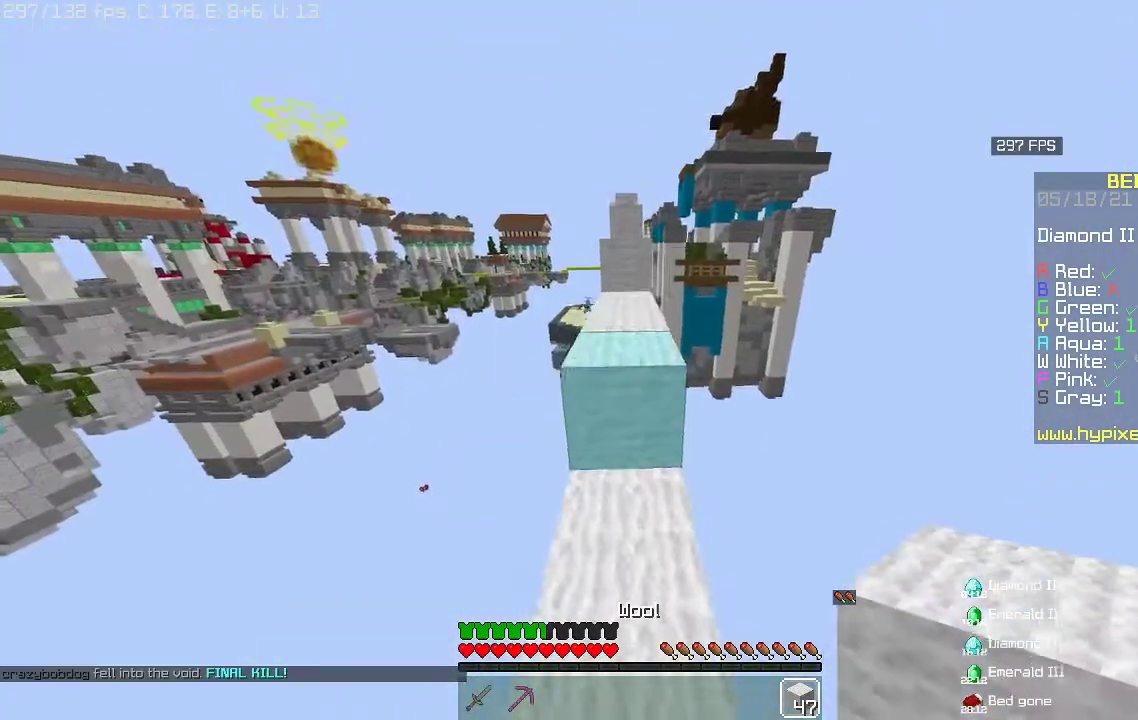
{"keys": ["w"], "mouse": [], "events": [[400, "space", "up"]]}
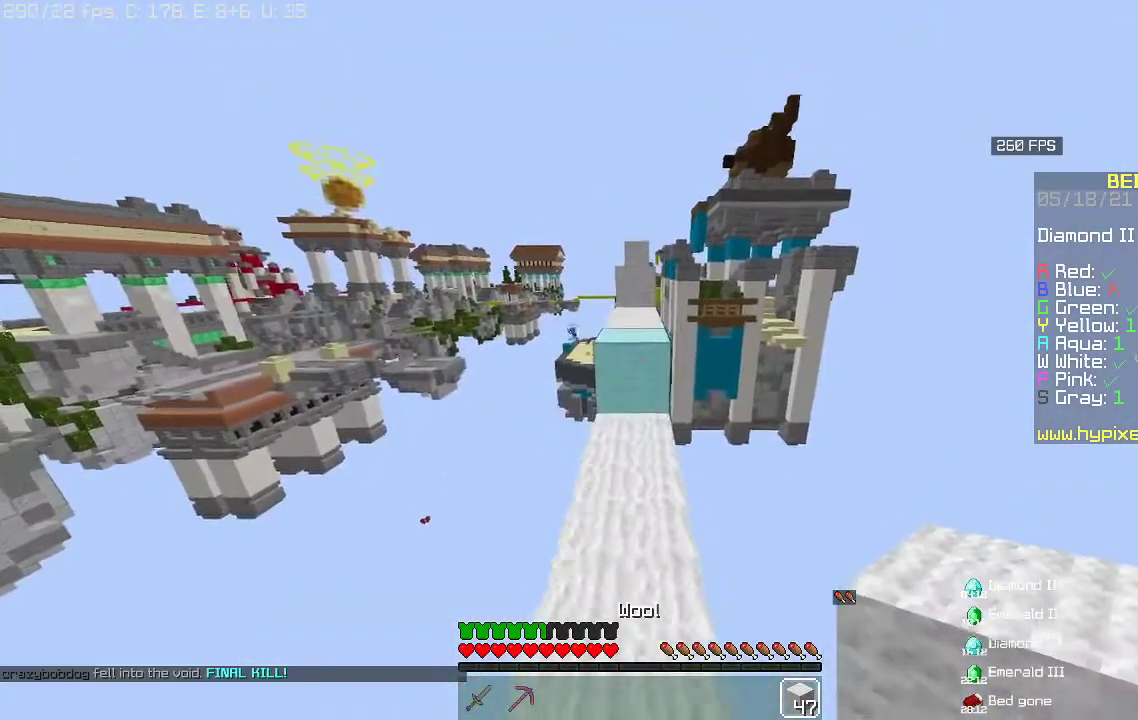
{"keys": ["w"], "mouse": [], "events": [[233, "space", "down"], [433, "space", "up"]]}
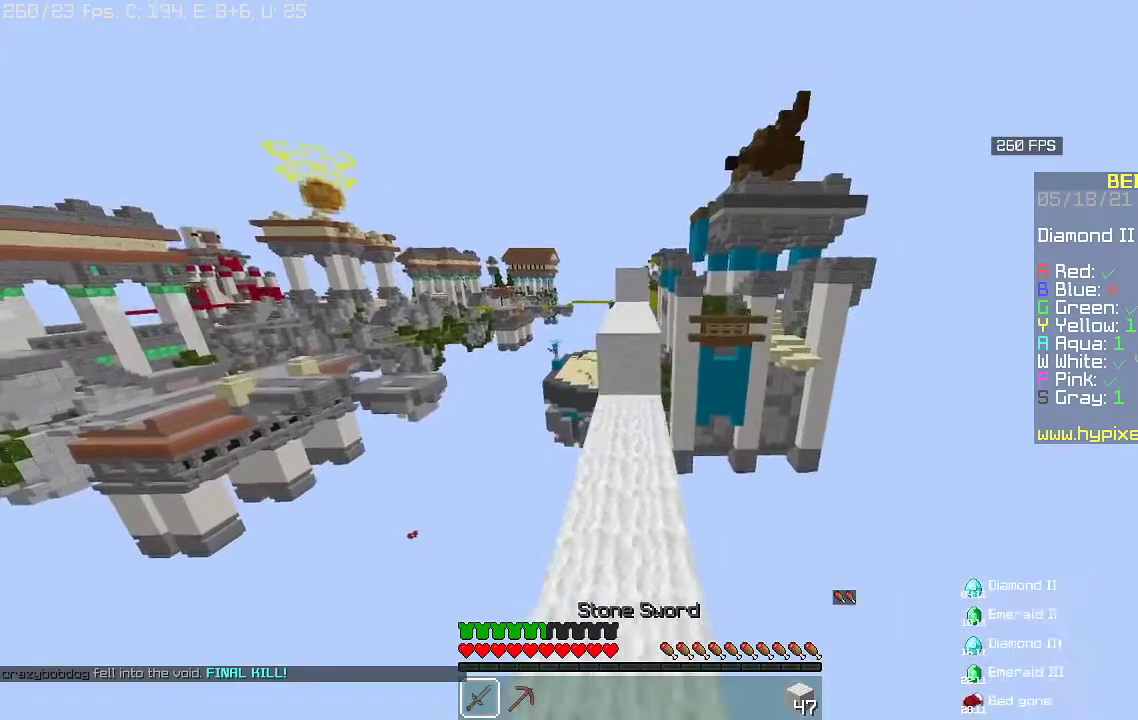
{"keys": ["space", "w"], "mouse": [], "events": [[333, "space", "down"]]}
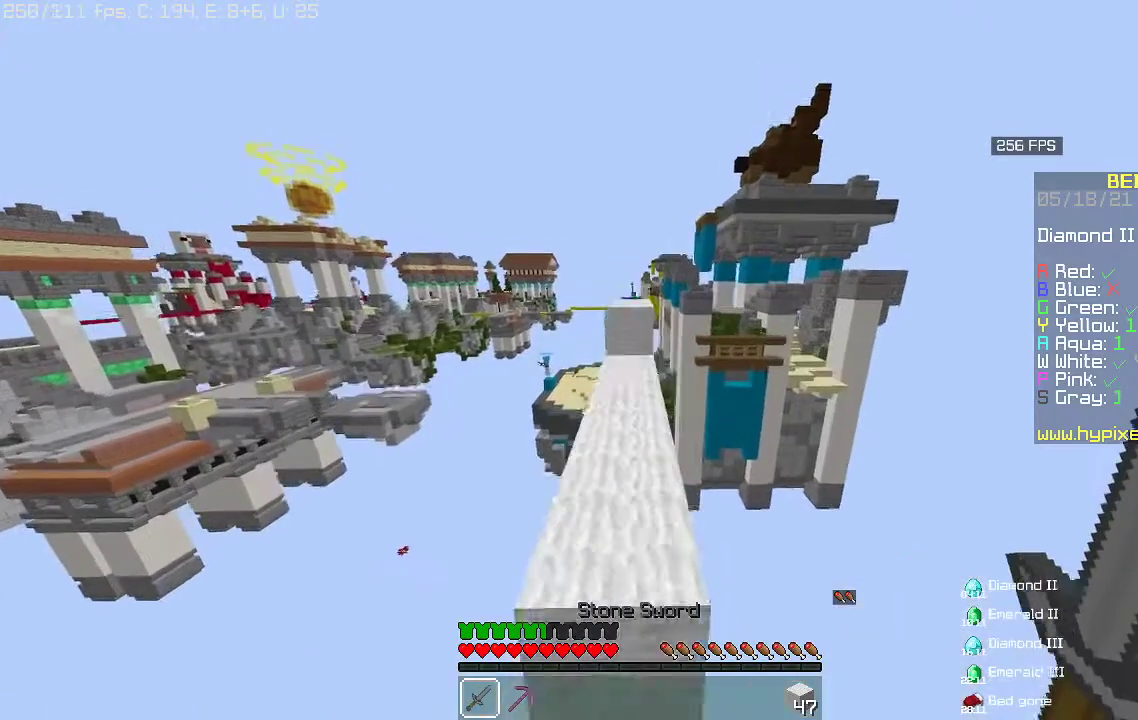
{"keys": ["w"], "mouse": [], "events": [[67, "space", "up"]]}
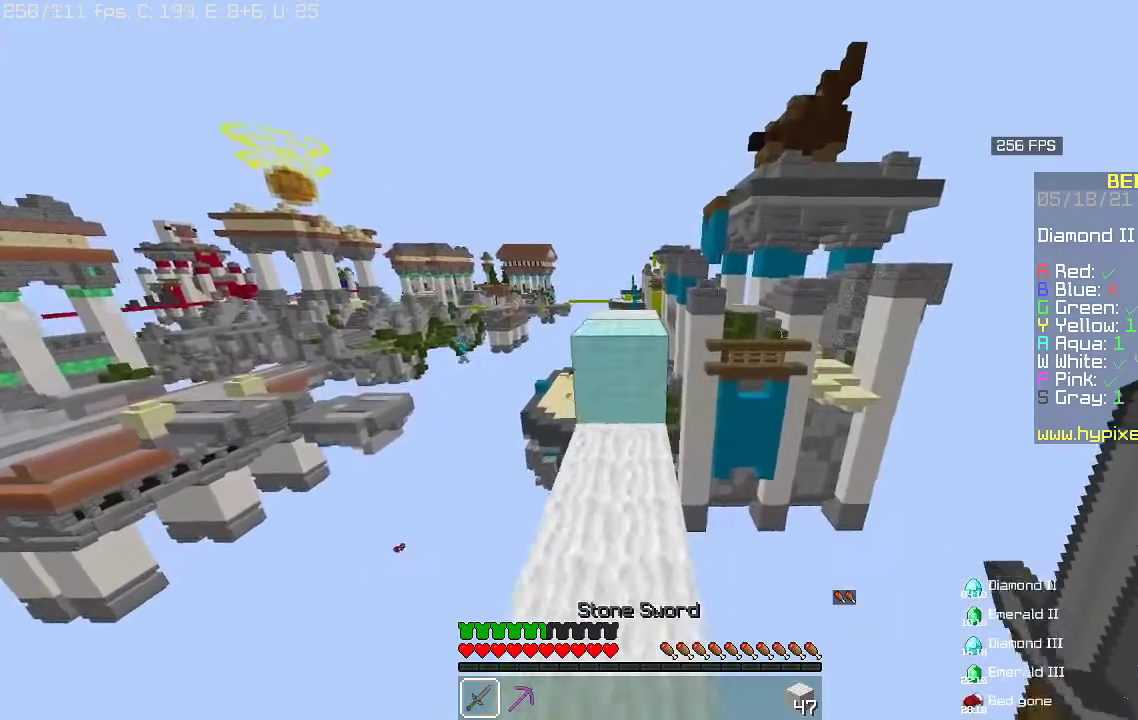
{"keys": ["w"], "mouse": ["right"], "events": [[67, "space", "down"], [300, "space", "up"], [367, "mouse_right", "down"]]}
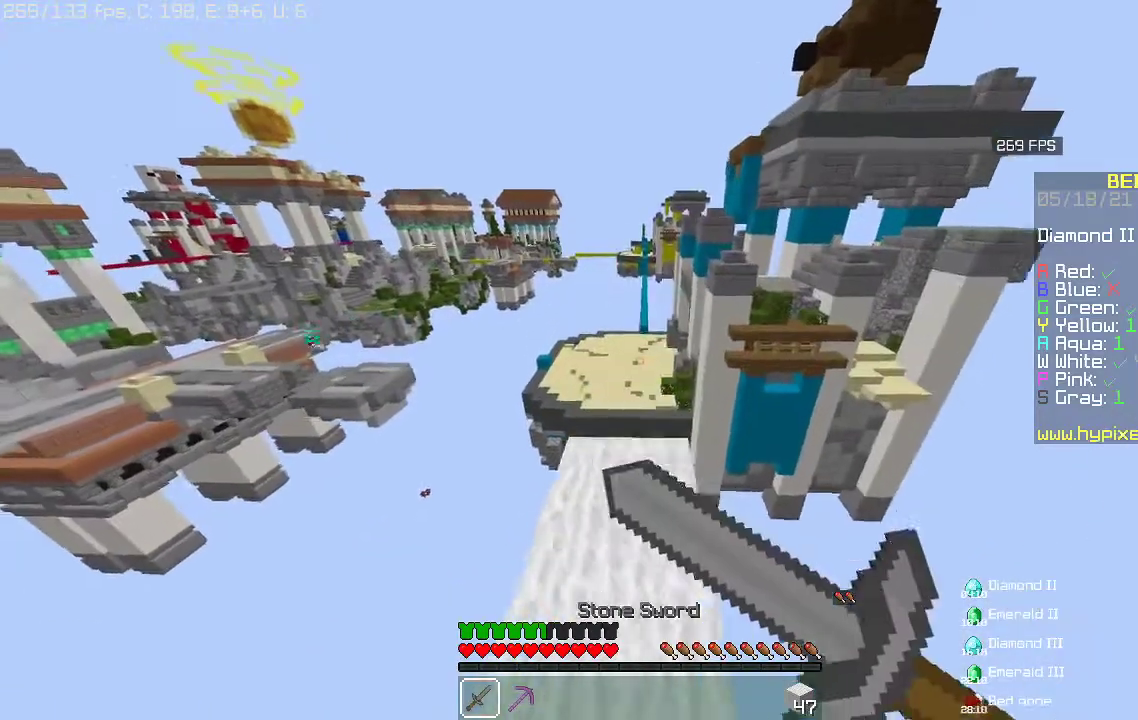
{"keys": ["w"], "mouse": ["right"], "events": []}
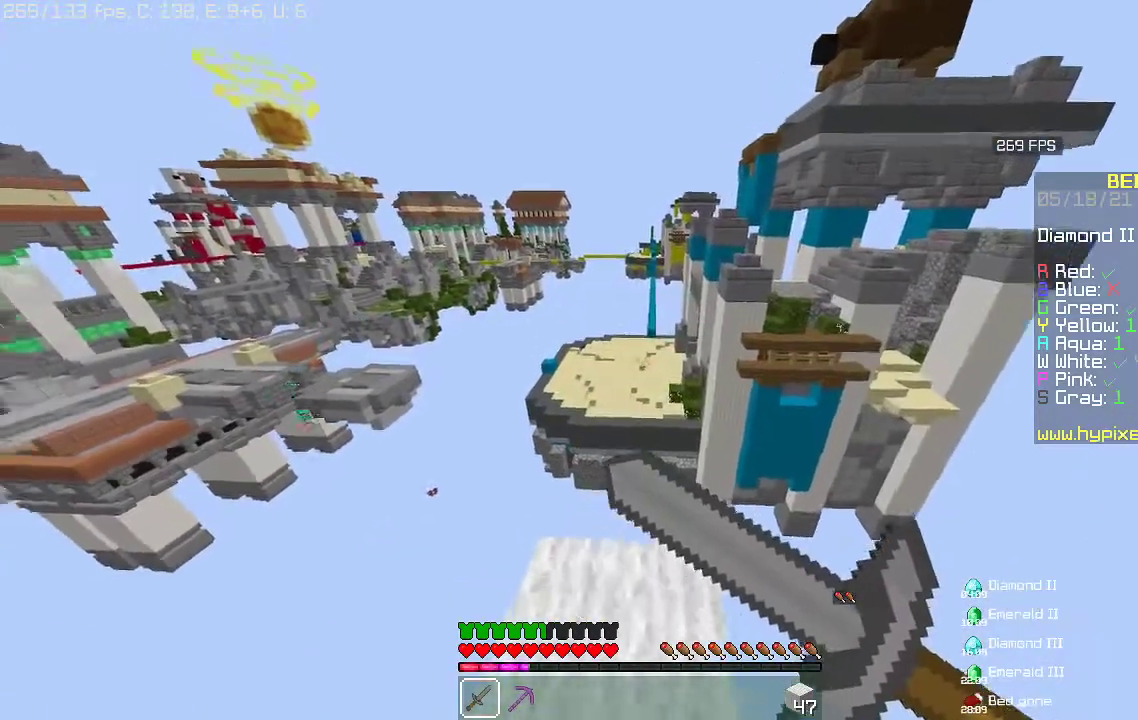
{"keys": ["space"], "mouse": ["right"], "events": [[33, "w", "up"], [433, "space", "down"]]}